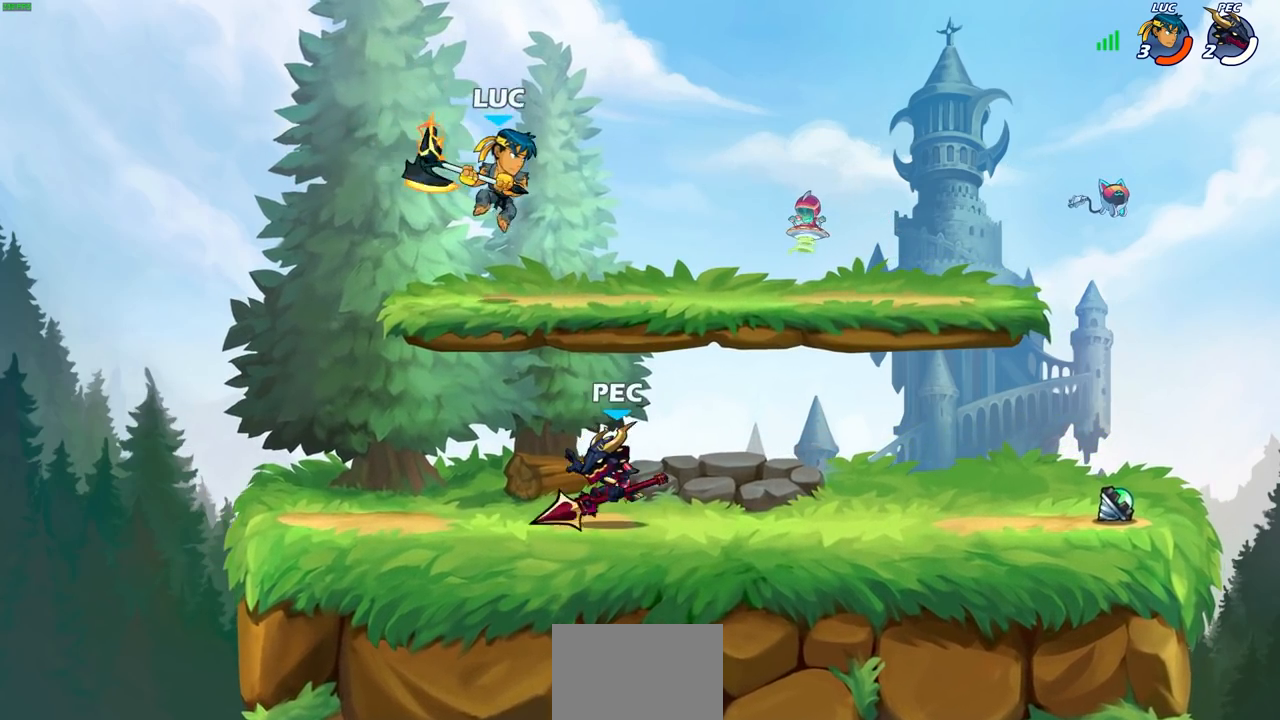
Gameplay with a controller (PlayStation layout); each line is a JSON object with the inputs held at the frame after it. "events" lists button and stick changes between this image and that frame as [ms after this image, input, new state], when the widget could be followed in between.
{"buttons": [], "left_stick": "left", "right_stick": "center", "events": [[17, "left_stick", "down"], [117, "left_stick", "right"], [167, "left_stick", "up-right"], [250, "R1", "down"], [250, "R2", "down"], [267, "CROSS", "down"], [333, "left_stick", "up-left"], [383, "left_stick", "left"], [433, "CROSS", "up"], [433, "R1", "up"], [433, "R2", "up"]]}
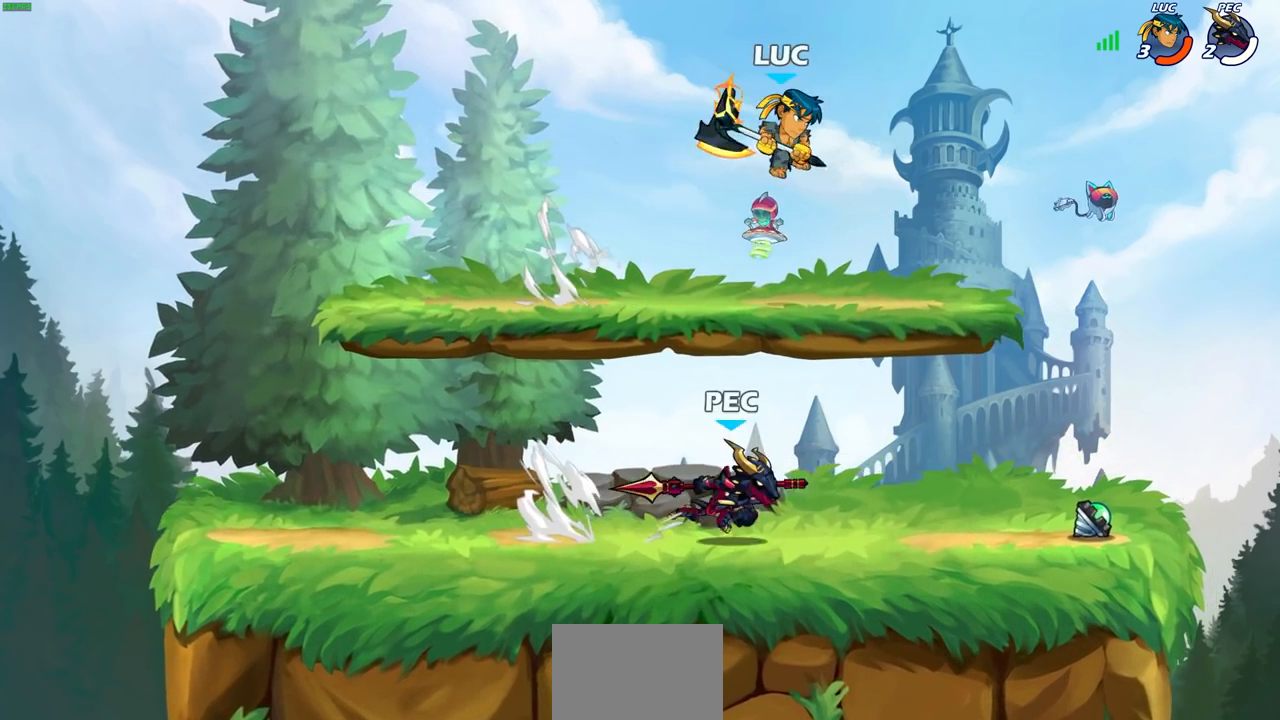
{"buttons": [], "left_stick": "up-right", "right_stick": "center", "events": [[33, "left_stick", "down-left"], [50, "R1", "down"], [50, "R2", "down"], [300, "left_stick", "left"], [317, "R1", "up"], [317, "R2", "up"], [450, "left_stick", "up-right"]]}
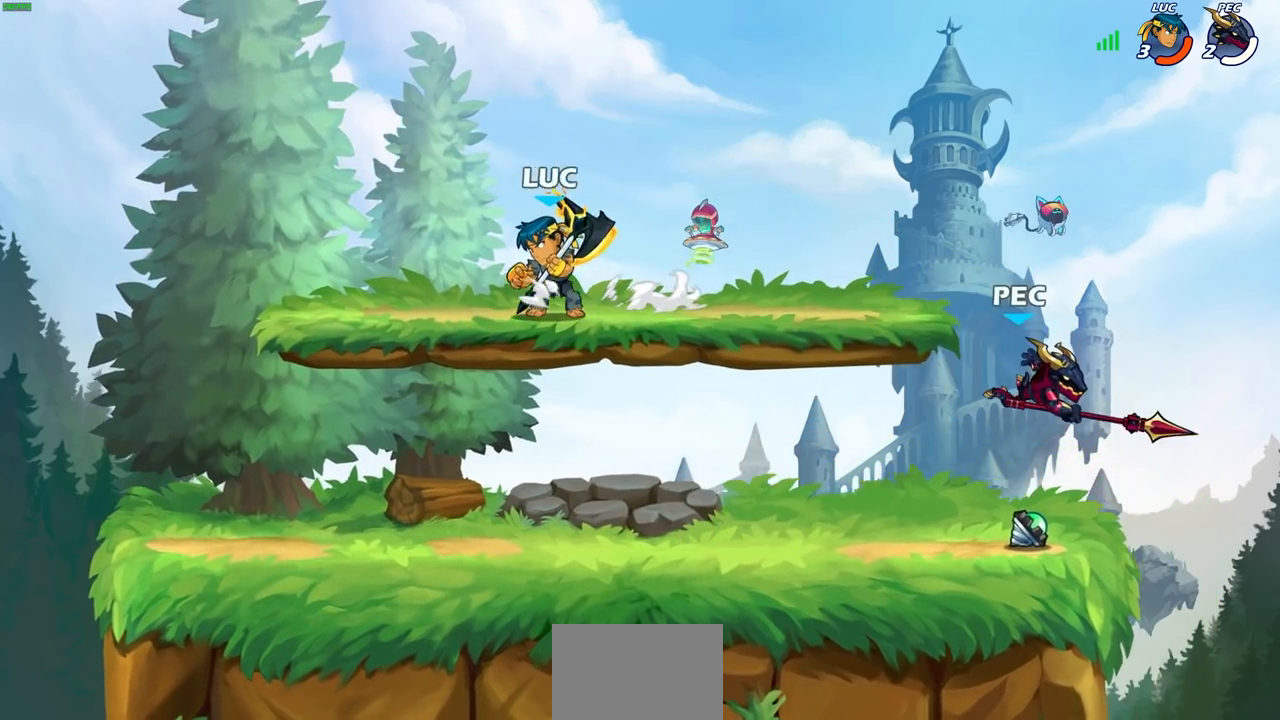
{"buttons": [], "left_stick": "center", "right_stick": "center", "events": [[50, "left_stick", "right"], [217, "left_stick", "down-right"], [417, "R1", "down"], [433, "left_stick", "center"], [450, "R1", "up"]]}
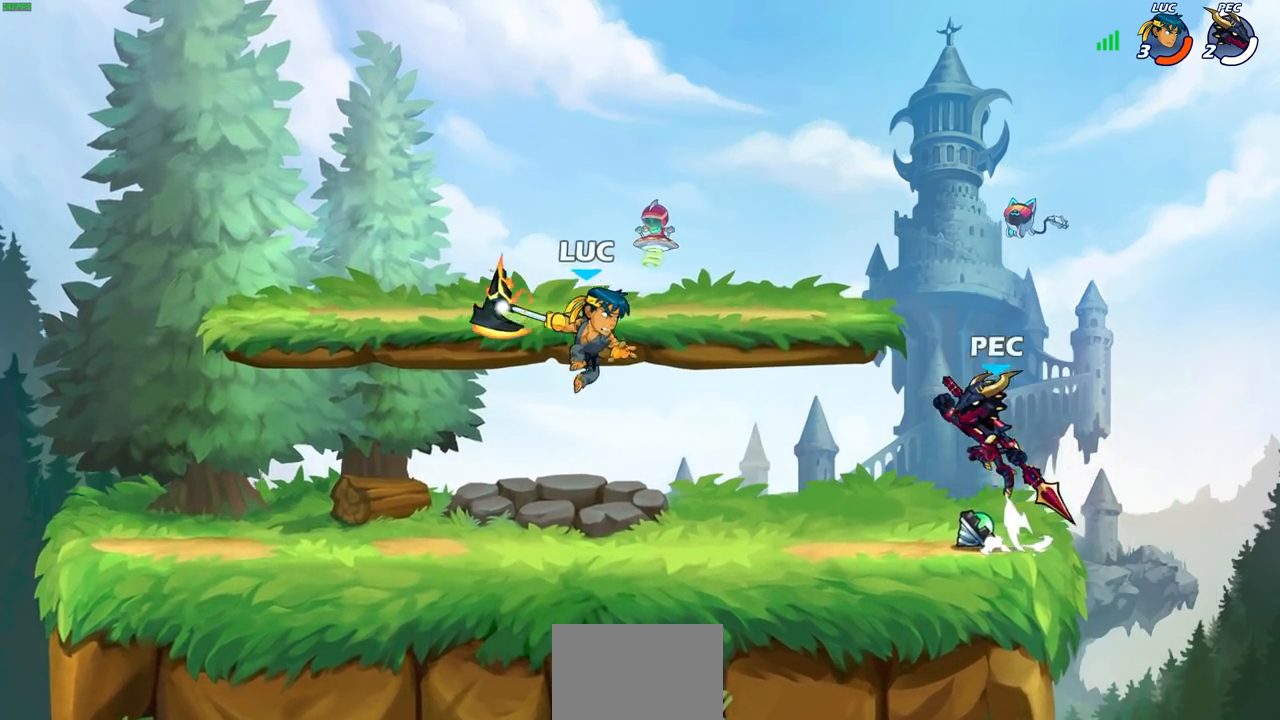
{"buttons": ["R1", "R2"], "left_stick": "right", "right_stick": "center", "events": [[300, "left_stick", "right"], [417, "R1", "down"], [417, "R2", "down"]]}
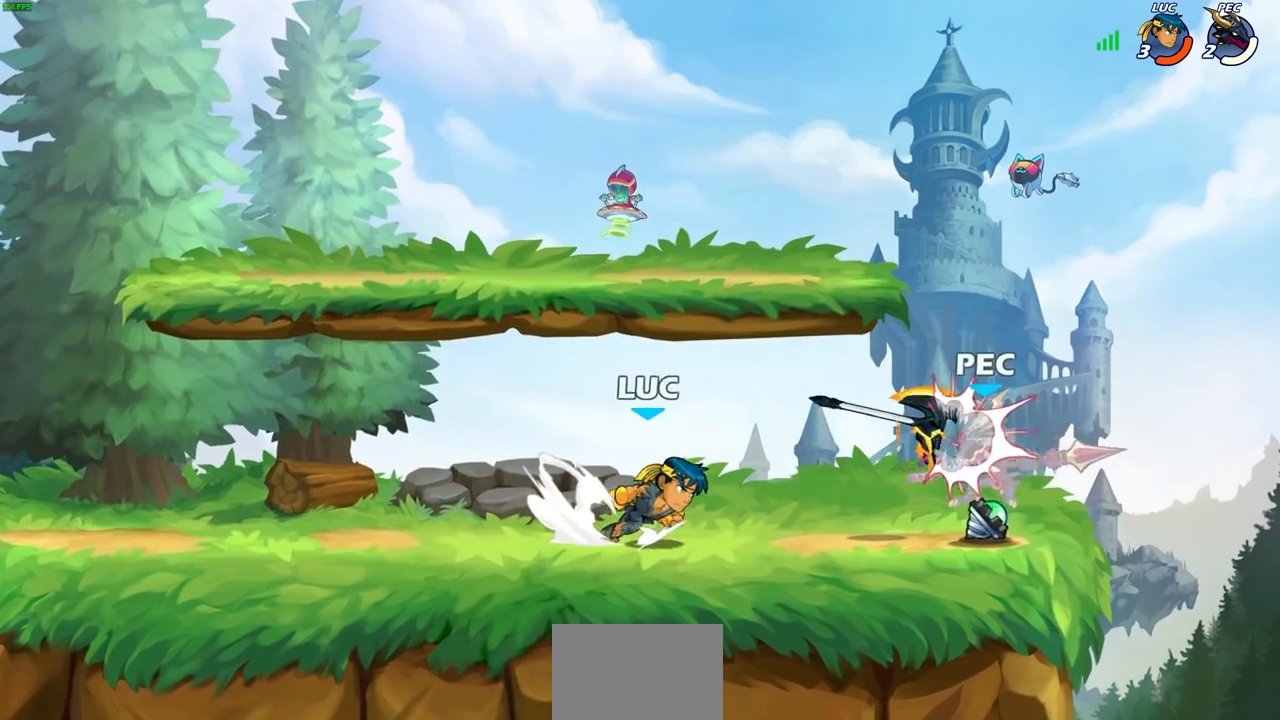
{"buttons": ["SQUARE"], "left_stick": "center", "right_stick": "center", "events": [[50, "R1", "up"], [50, "R2", "up"], [150, "R1", "down"], [167, "SQUARE", "down"], [183, "left_stick", "center"], [217, "R1", "up"], [250, "SQUARE", "up"], [333, "SQUARE", "down"], [400, "SQUARE", "up"], [500, "SQUARE", "down"]]}
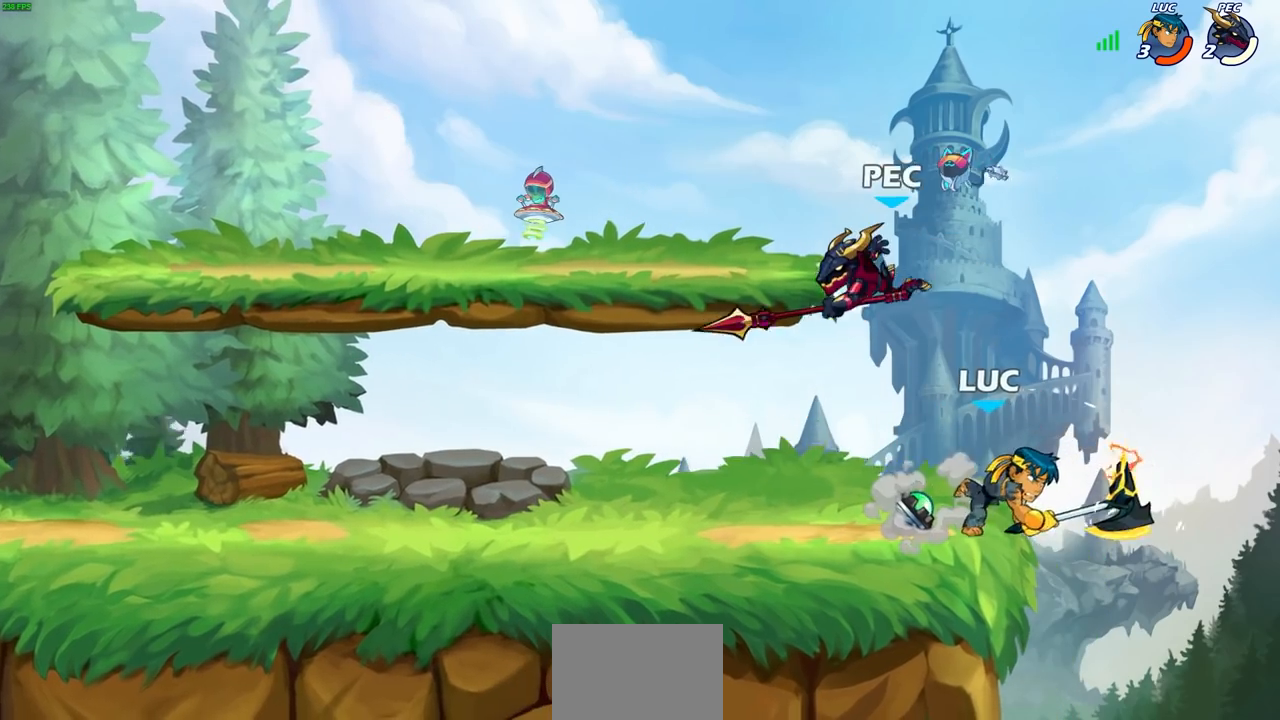
{"buttons": ["CIRCLE"], "left_stick": "up-left", "right_stick": "center", "events": [[100, "SQUARE", "up"], [333, "left_stick", "up-right"], [400, "CROSS", "down"], [500, "CIRCLE", "down"], [500, "CROSS", "up"], [500, "left_stick", "up-left"]]}
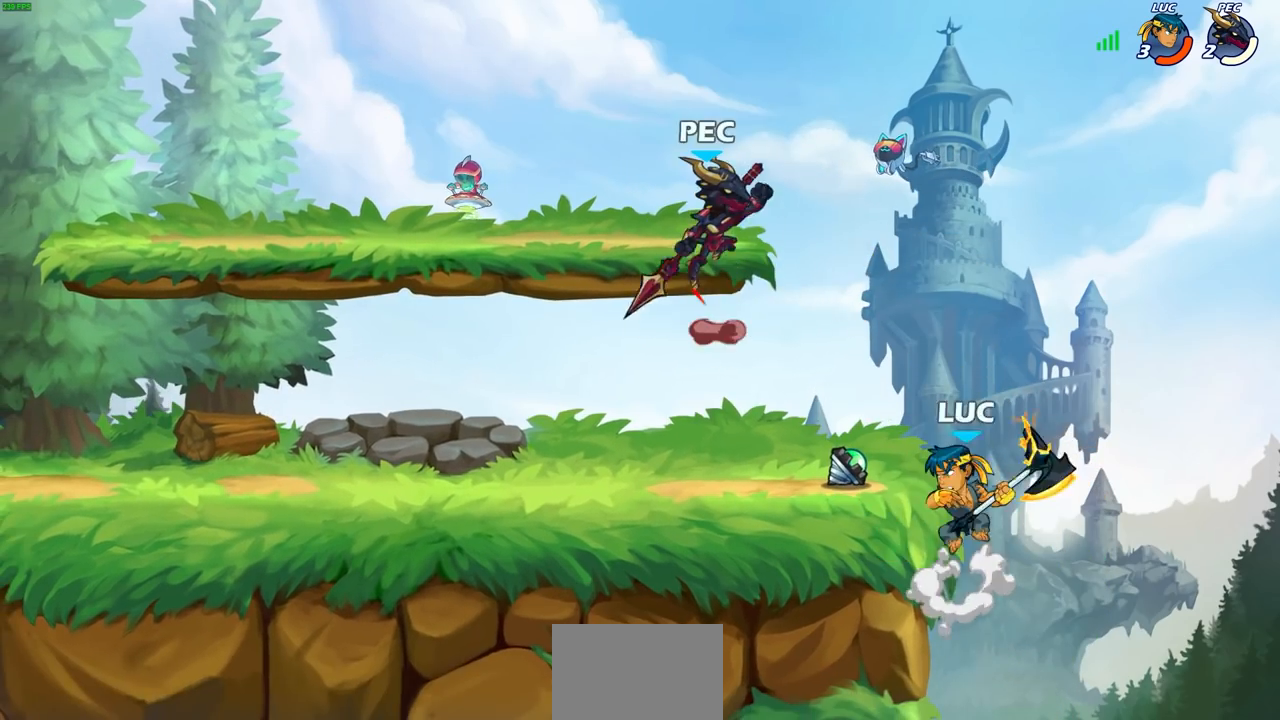
{"buttons": [], "left_stick": "left", "right_stick": "center", "events": [[117, "CIRCLE", "up"], [117, "left_stick", "center"], [367, "left_stick", "left"]]}
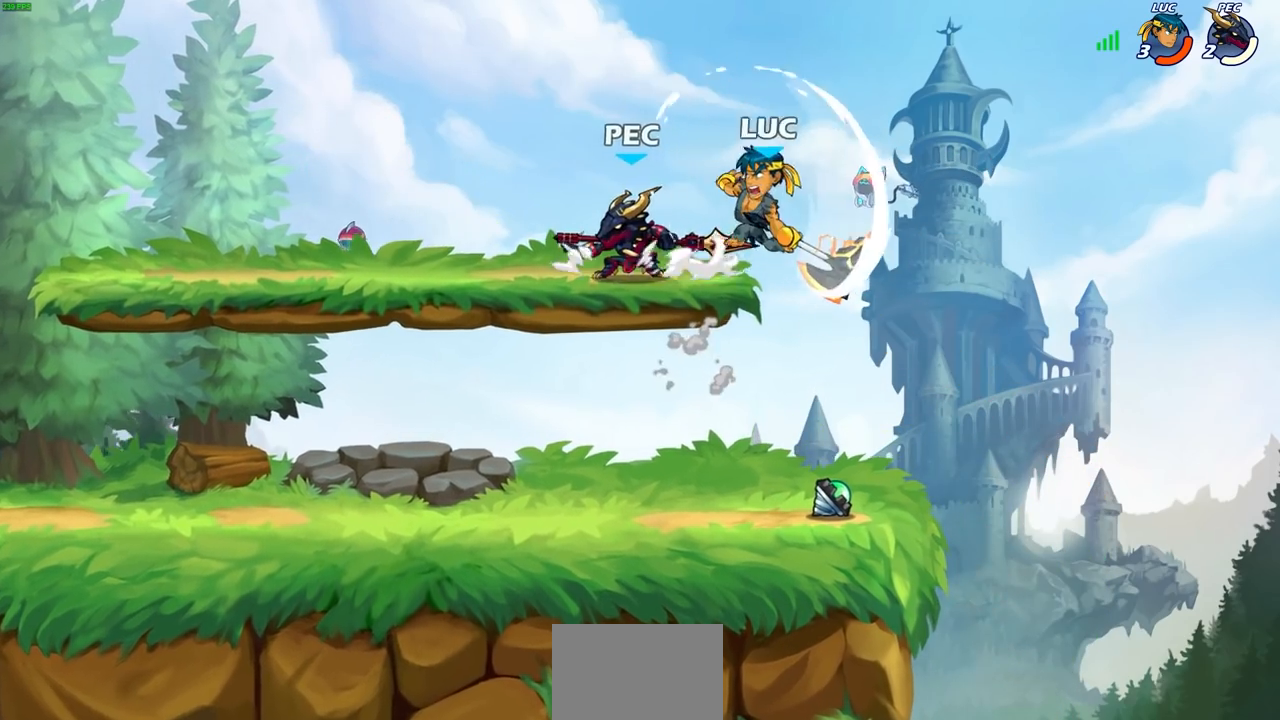
{"buttons": [], "left_stick": "center", "right_stick": "center", "events": [[267, "left_stick", "down-left"], [400, "SQUARE", "down"], [467, "SQUARE", "up"], [483, "left_stick", "center"]]}
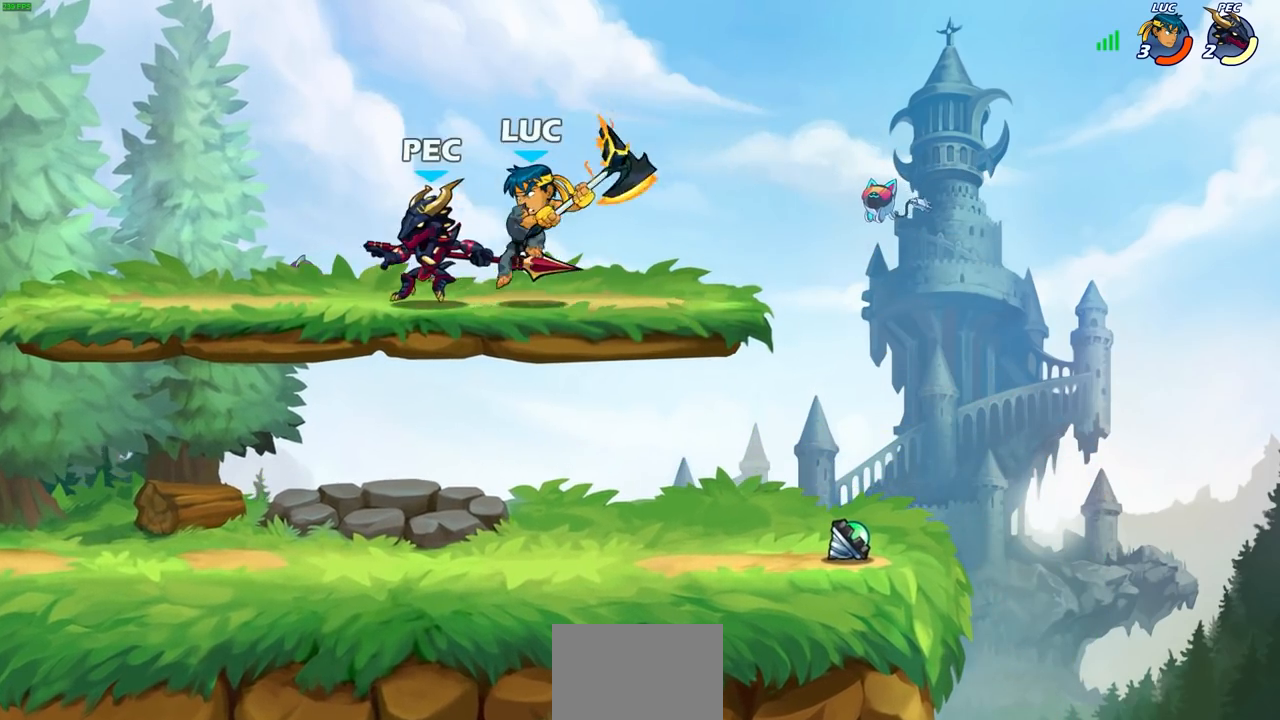
{"buttons": [], "left_stick": "center", "right_stick": "center", "events": []}
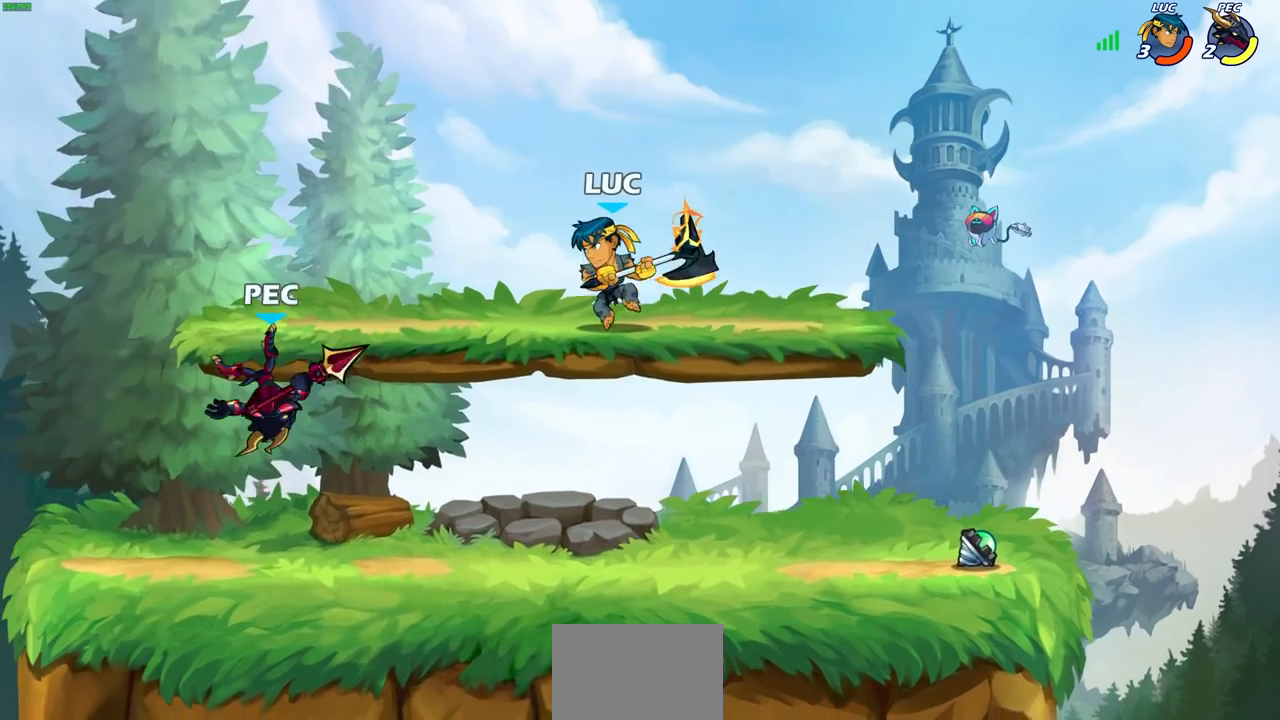
{"buttons": [], "left_stick": "center", "right_stick": "center", "events": [[33, "left_stick", "down-left"], [233, "R1", "down"], [283, "R1", "up"], [317, "left_stick", "center"]]}
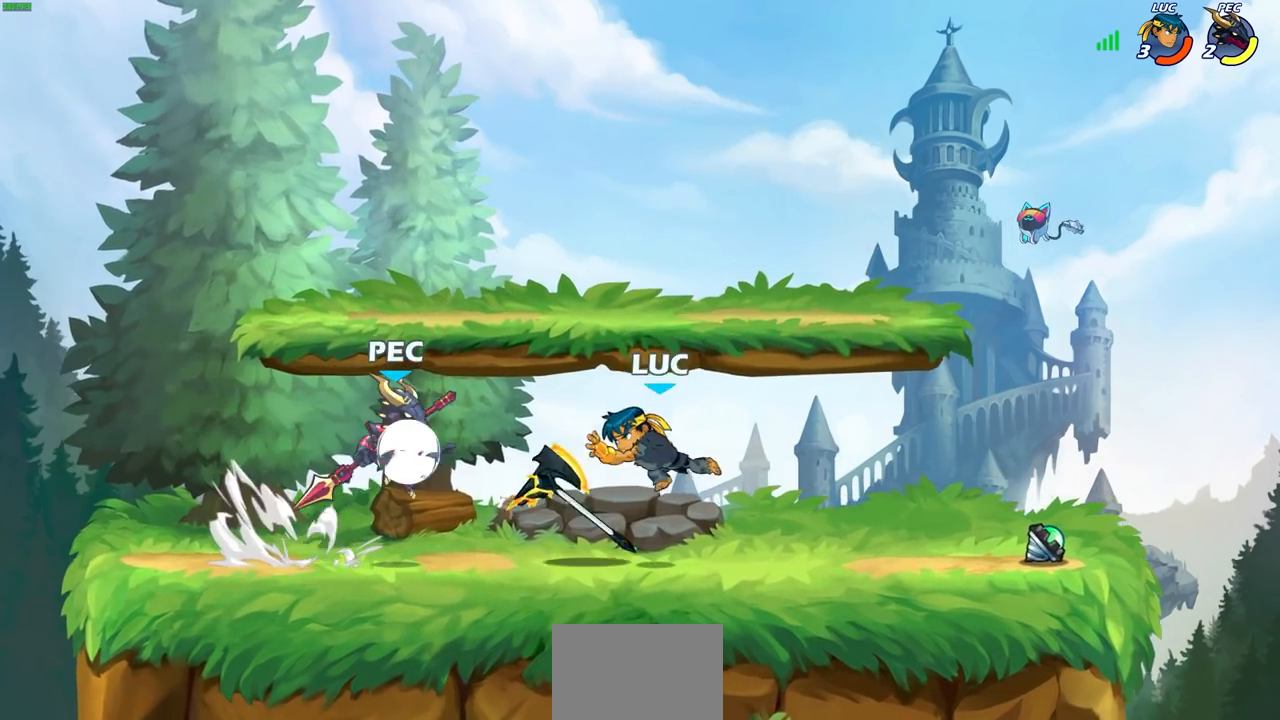
{"buttons": ["SQUARE", "R1"], "left_stick": "center", "right_stick": "center", "events": [[217, "left_stick", "left"], [267, "R1", "down"], [267, "R2", "down"], [400, "R1", "up"], [400, "R2", "up"], [400, "left_stick", "center"], [467, "R1", "down"], [500, "SQUARE", "down"]]}
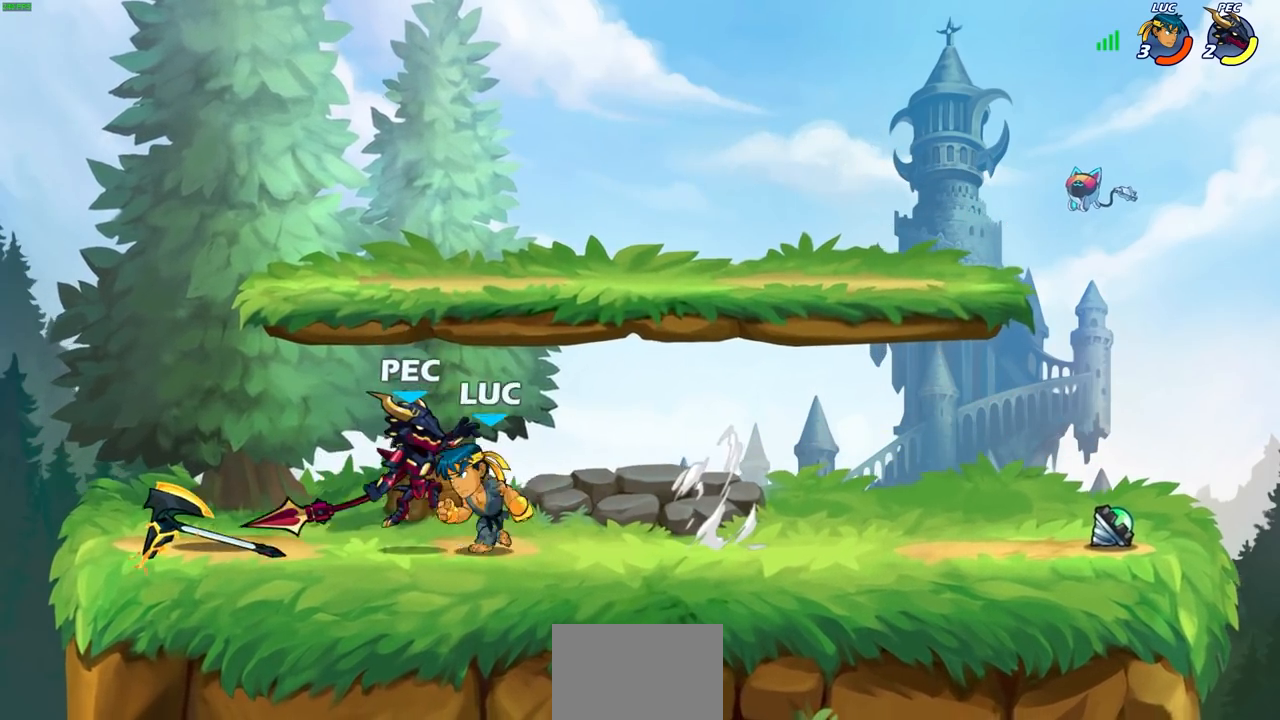
{"buttons": [], "left_stick": "center", "right_stick": "center", "events": [[67, "R1", "up"], [83, "SQUARE", "up"], [167, "SQUARE", "down"], [167, "TRIANGLE", "down"], [217, "SQUARE", "up"], [217, "TRIANGLE", "up"], [317, "SQUARE", "down"], [400, "SQUARE", "up"]]}
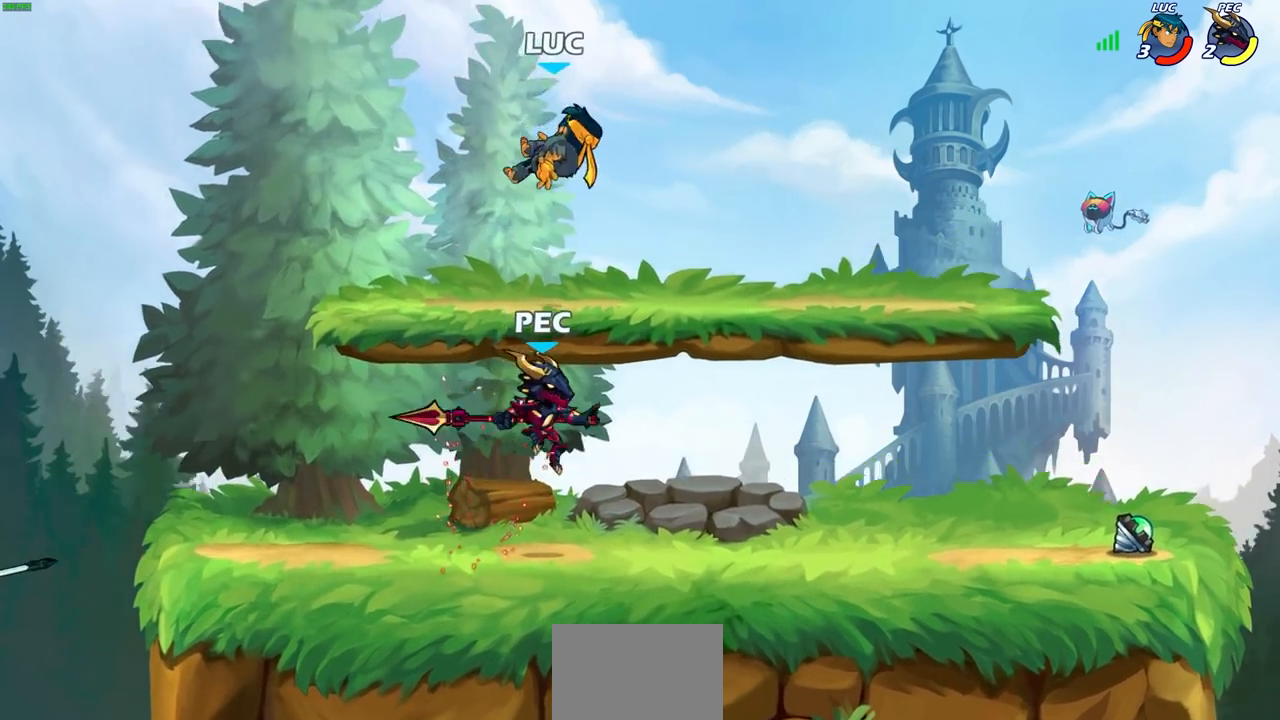
{"buttons": [], "left_stick": "right", "right_stick": "center", "events": [[67, "left_stick", "left"], [200, "CROSS", "down"], [283, "left_stick", "up-right"], [367, "CROSS", "up"], [383, "left_stick", "right"]]}
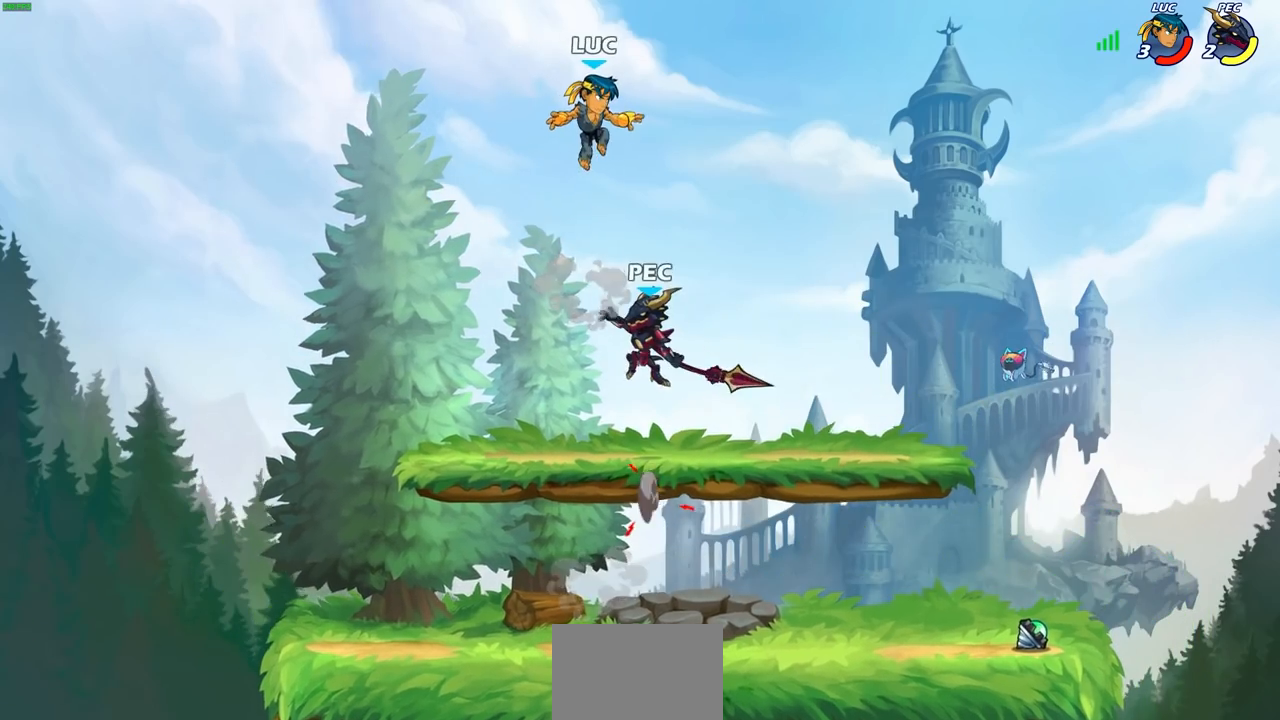
{"buttons": [], "left_stick": "down-left", "right_stick": "center", "events": [[150, "R2", "down"], [400, "R2", "up"], [417, "left_stick", "down-left"]]}
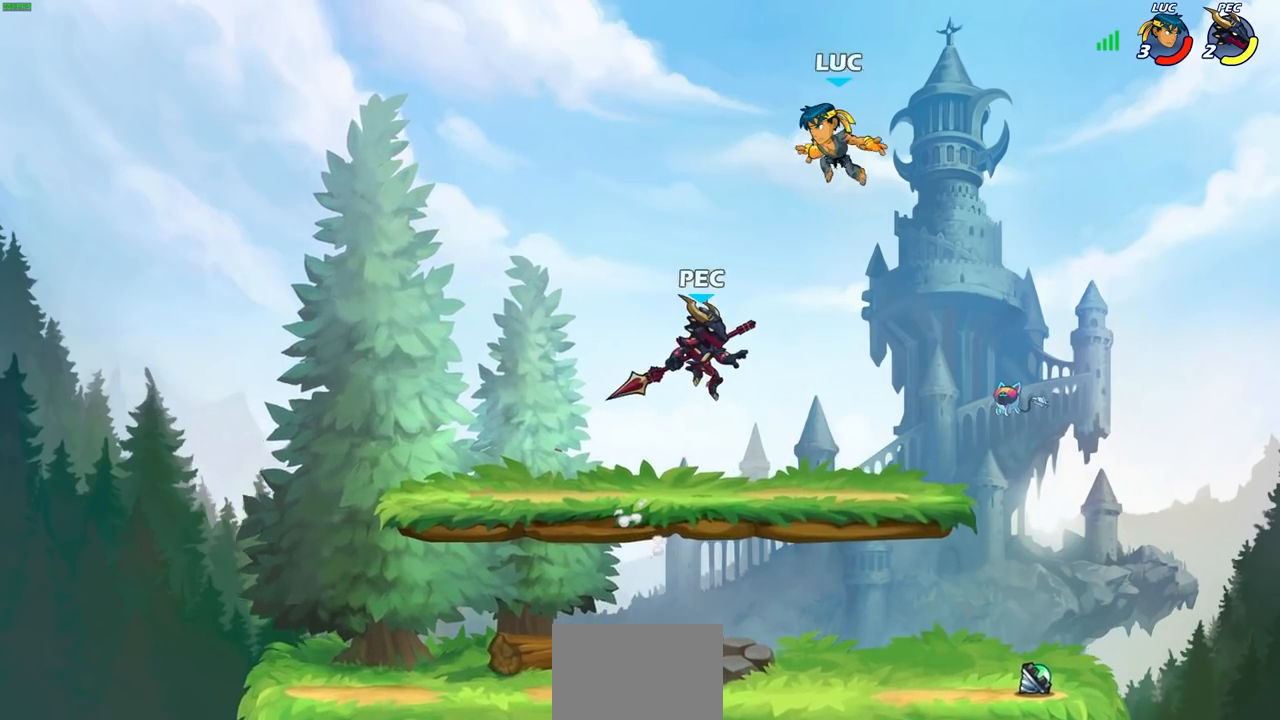
{"buttons": [], "left_stick": "left", "right_stick": "center", "events": [[167, "SQUARE", "down"], [267, "SQUARE", "up"], [317, "left_stick", "center"], [500, "left_stick", "left"]]}
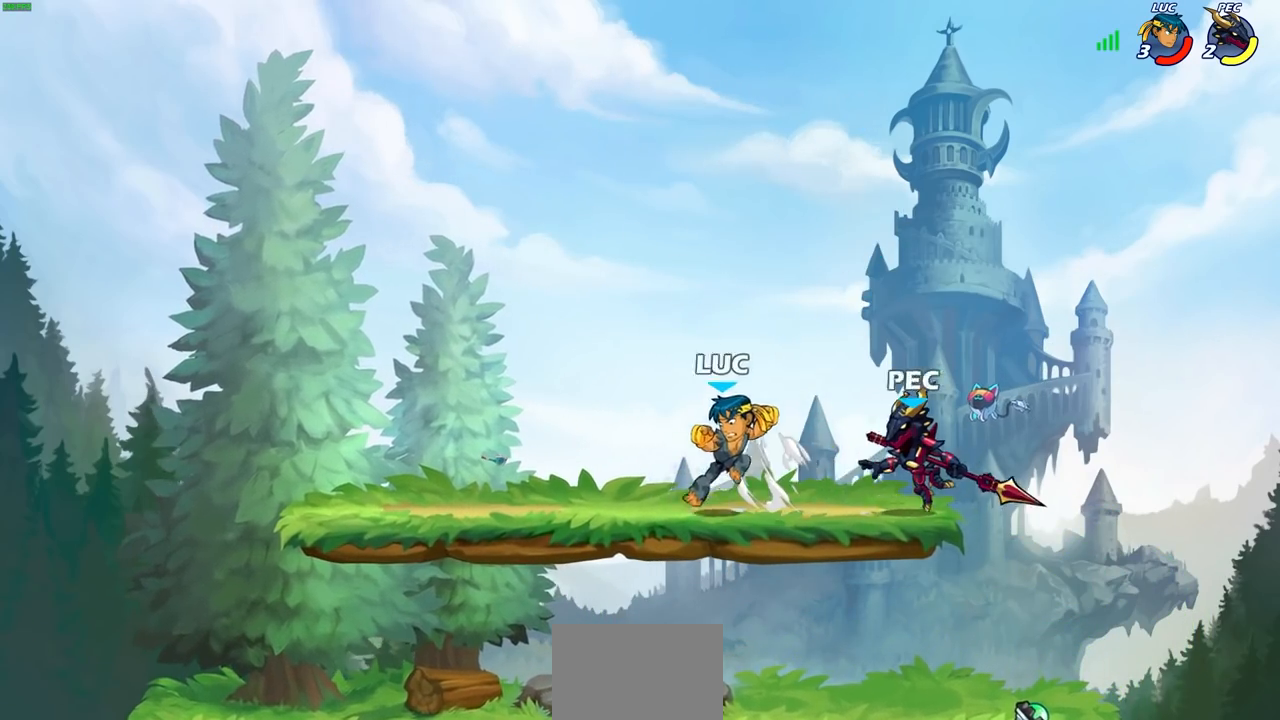
{"buttons": [], "left_stick": "right", "right_stick": "center", "events": [[300, "left_stick", "up"], [367, "left_stick", "up-right"], [483, "left_stick", "right"]]}
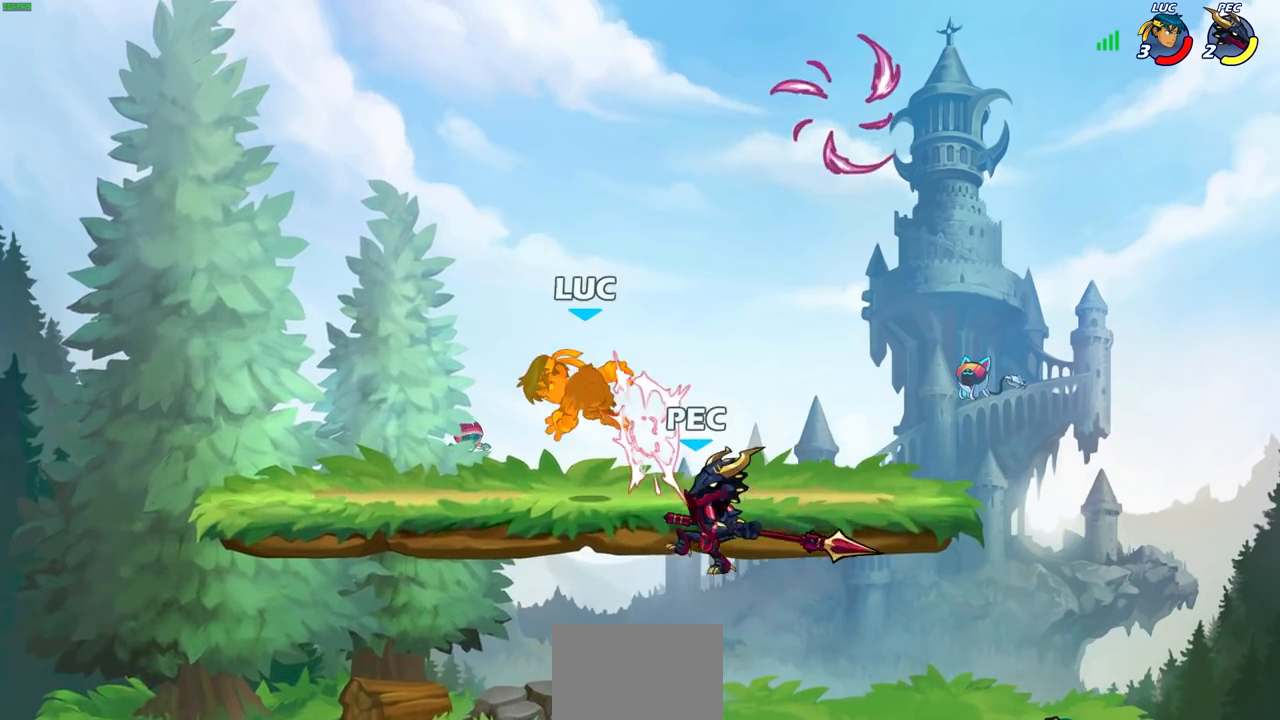
{"buttons": ["R2"], "left_stick": "down-left", "right_stick": "center", "events": [[17, "R2", "down"], [167, "R2", "up"], [217, "left_stick", "down-left"], [267, "R2", "down"]]}
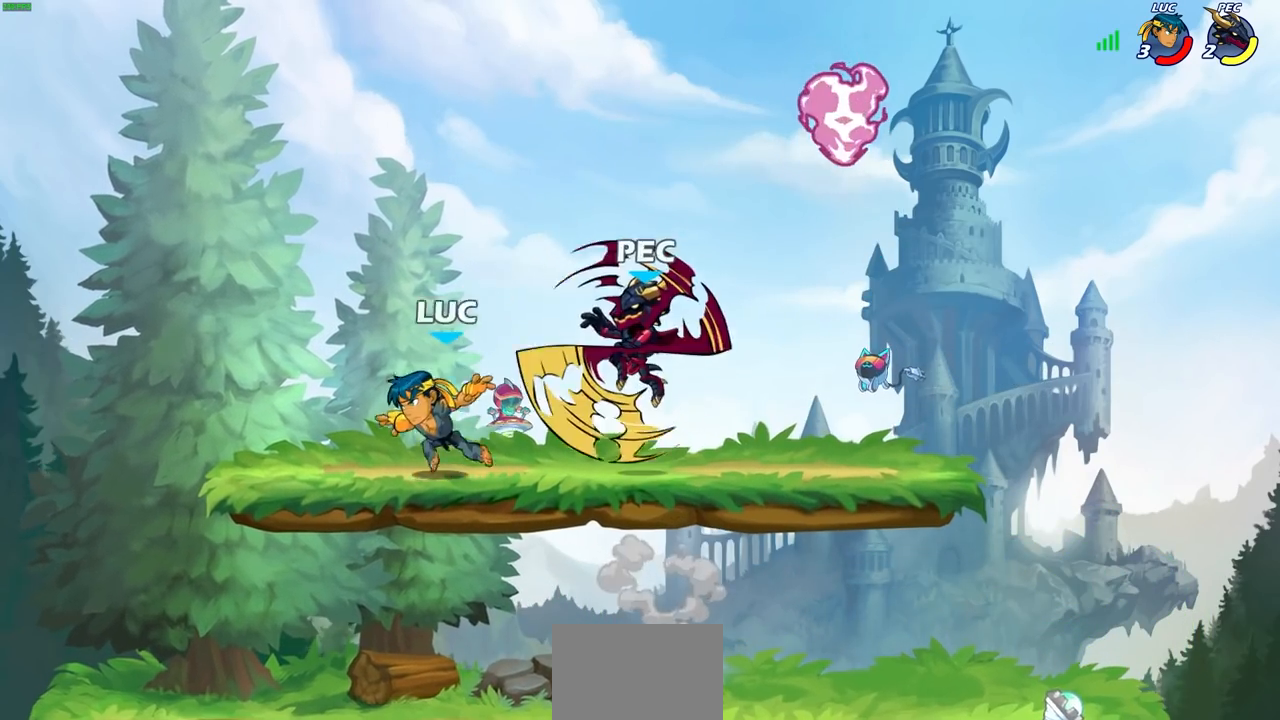
{"buttons": [], "left_stick": "center", "right_stick": "center", "events": [[50, "left_stick", "down-right"], [83, "R2", "up"], [100, "left_stick", "right"], [500, "left_stick", "center"]]}
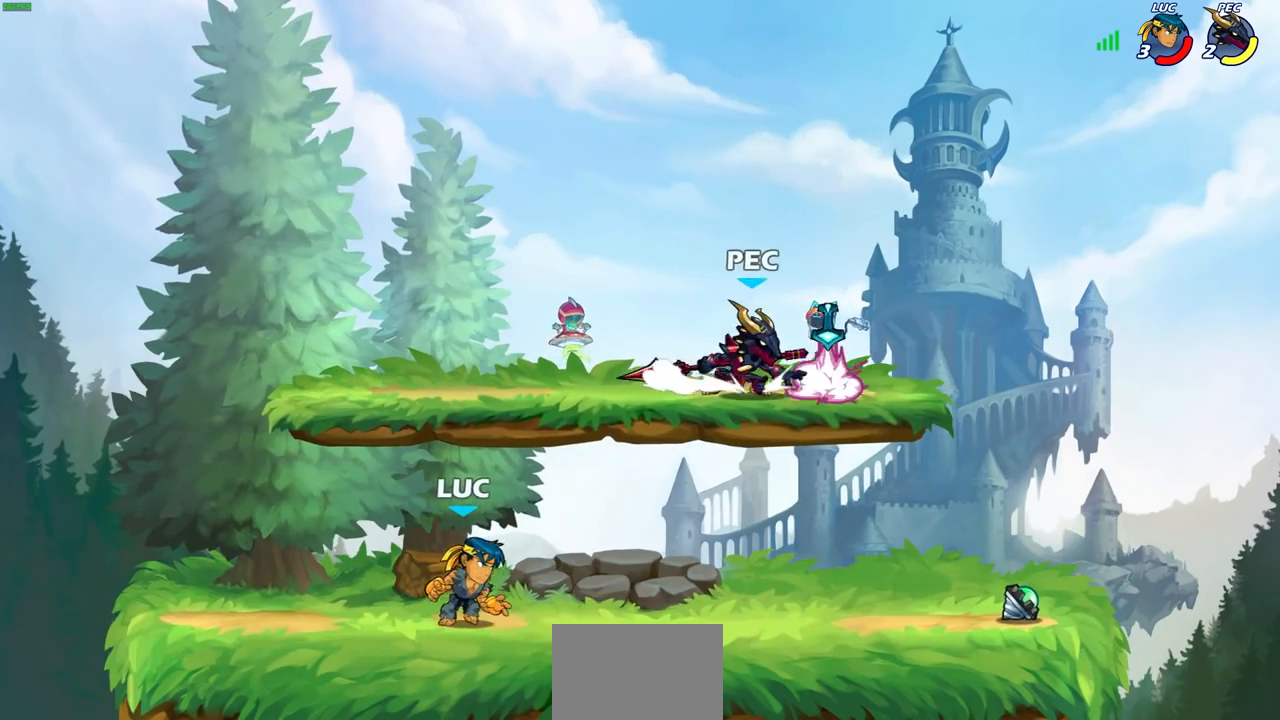
{"buttons": [], "left_stick": "right", "right_stick": "center", "events": [[417, "left_stick", "right"]]}
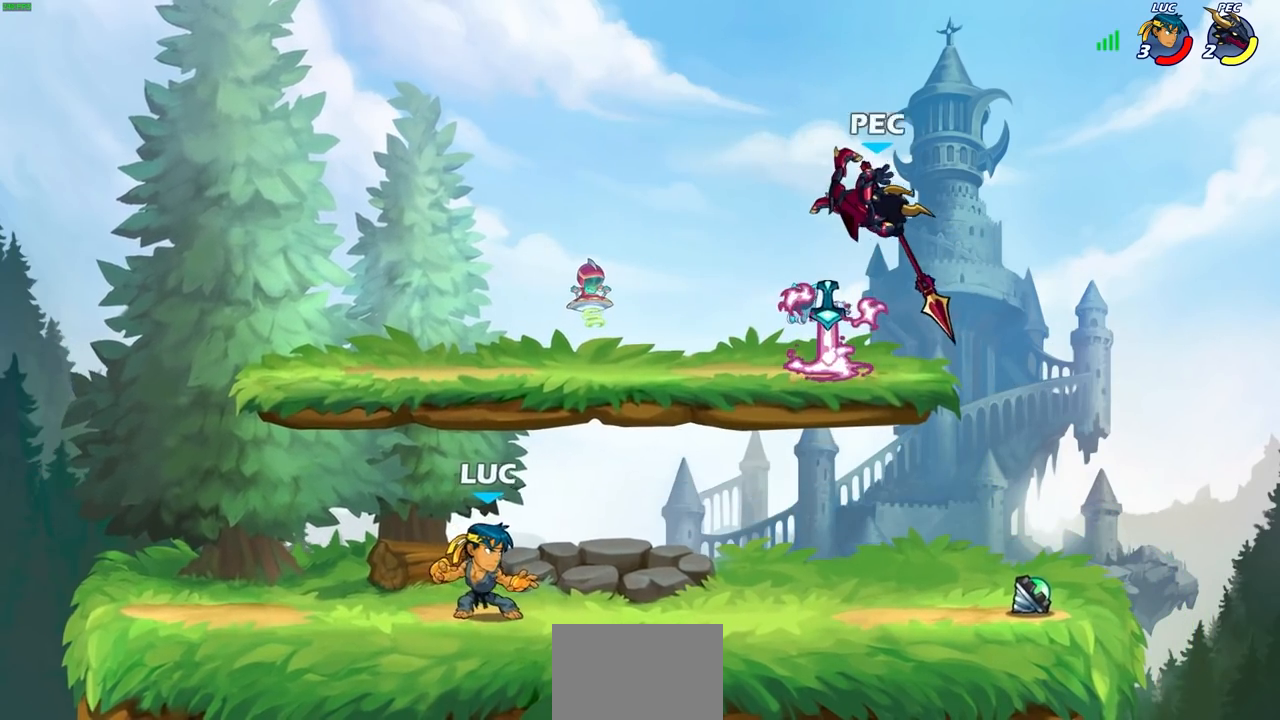
{"buttons": [], "left_stick": "down", "right_stick": "center"}
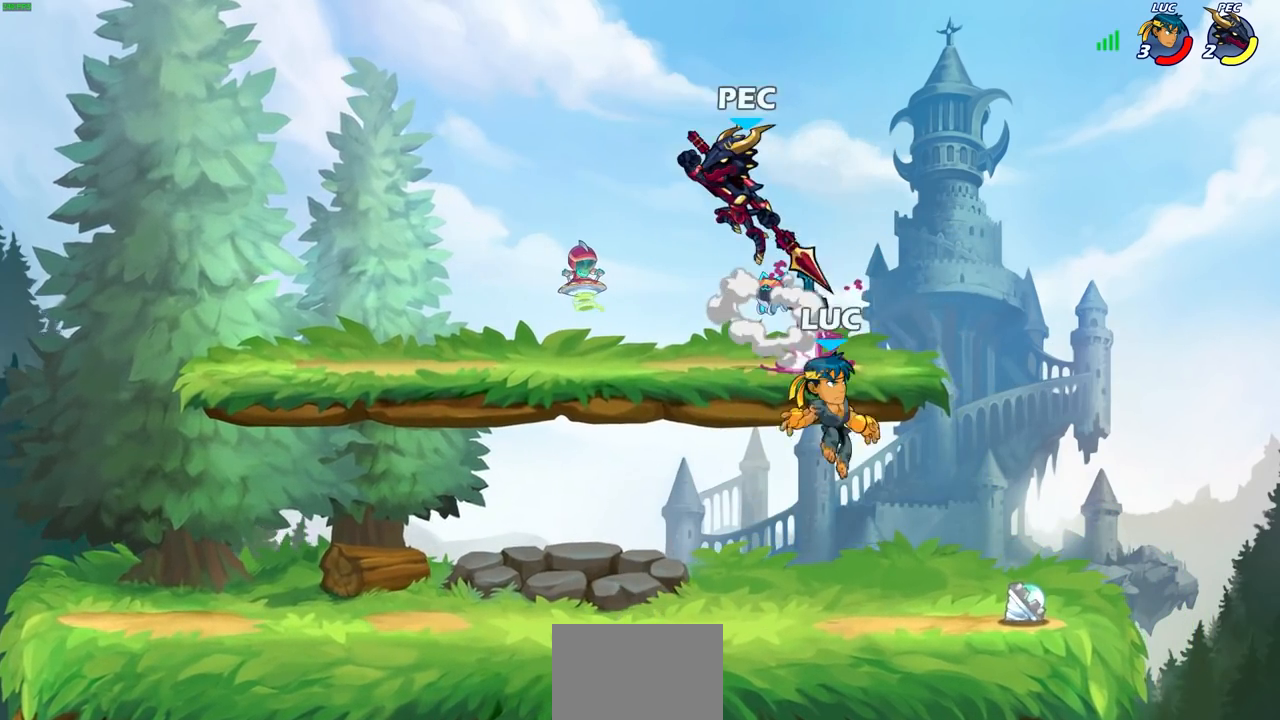
{"buttons": ["CROSS"], "left_stick": "up-right", "right_stick": "center", "events": [[67, "left_stick", "down-left"], [300, "left_stick", "up-right"], [383, "CROSS", "down"]]}
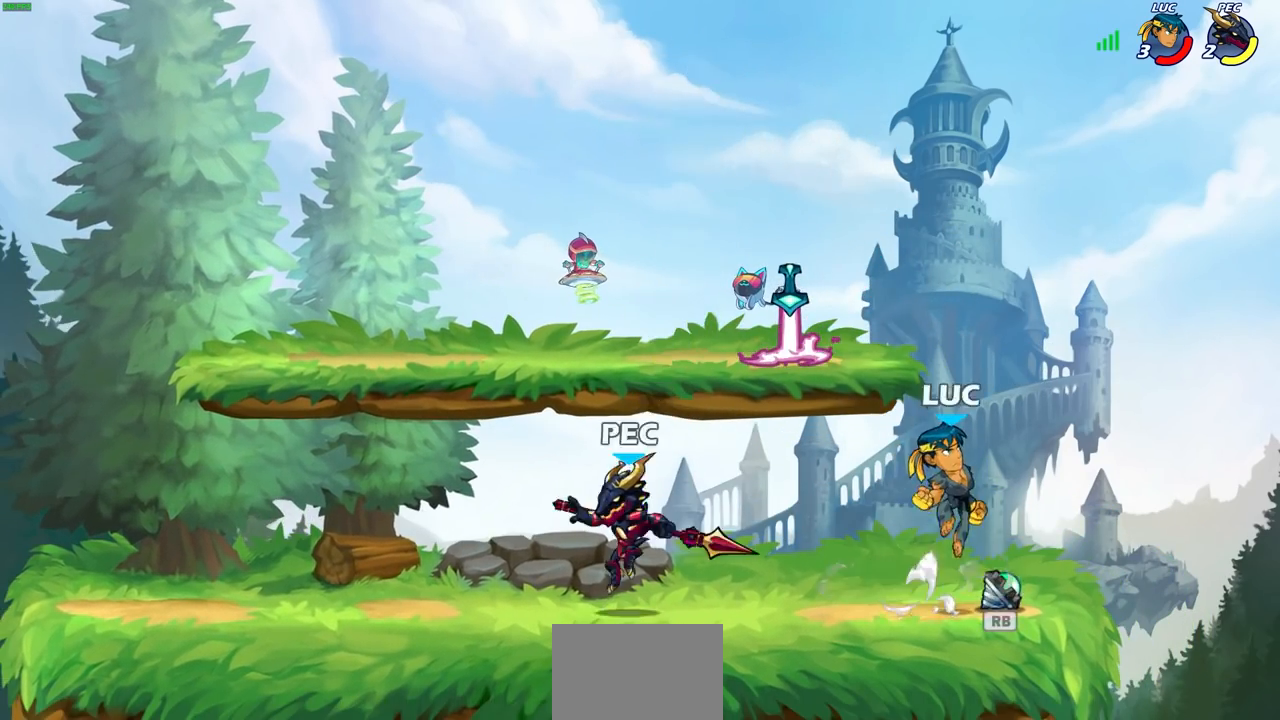
{"buttons": ["CROSS", "R1"], "left_stick": "left", "right_stick": "center", "events": [[17, "CROSS", "up"], [83, "left_stick", "left"], [100, "CROSS", "down"], [217, "CROSS", "up"], [317, "left_stick", "down-left"], [450, "R1", "down"], [467, "CROSS", "down"], [467, "left_stick", "left"]]}
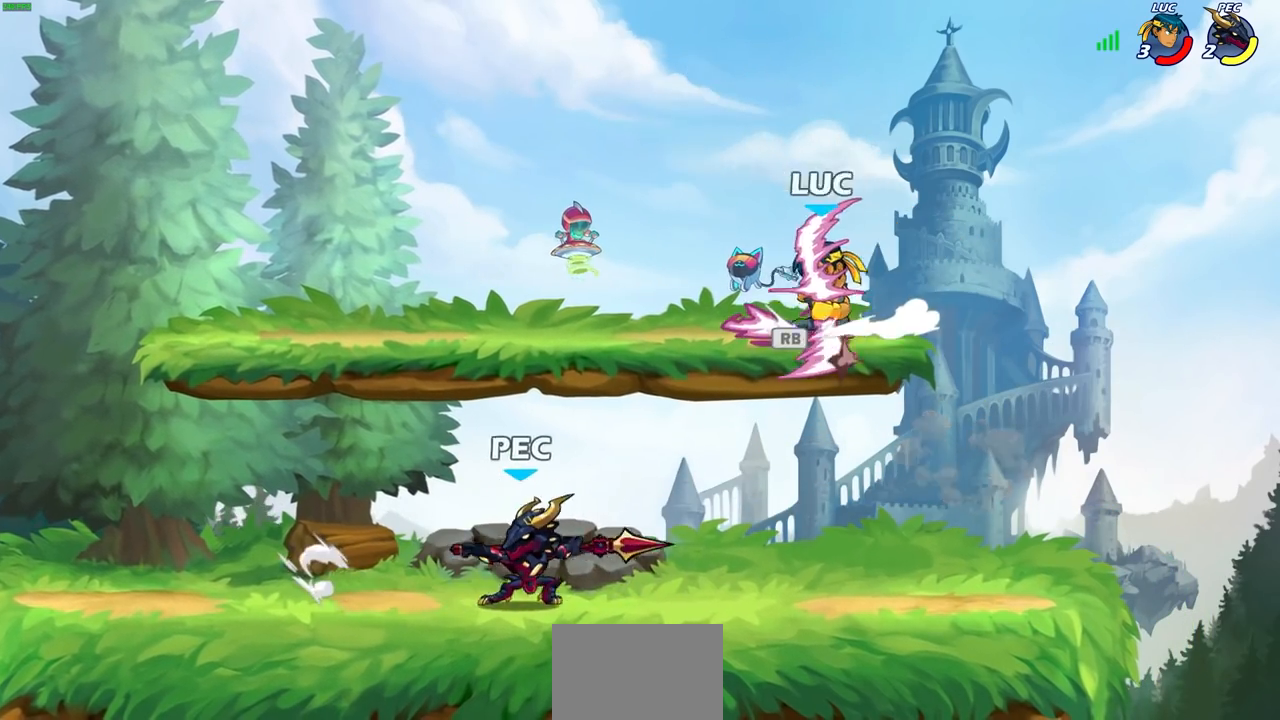
{"buttons": ["SELECT"], "left_stick": "down-right", "right_stick": "center", "events": [[67, "R1", "up"], [100, "CROSS", "up"], [217, "left_stick", "down-left"], [433, "left_stick", "down-right"], [483, "SELECT", "down"]]}
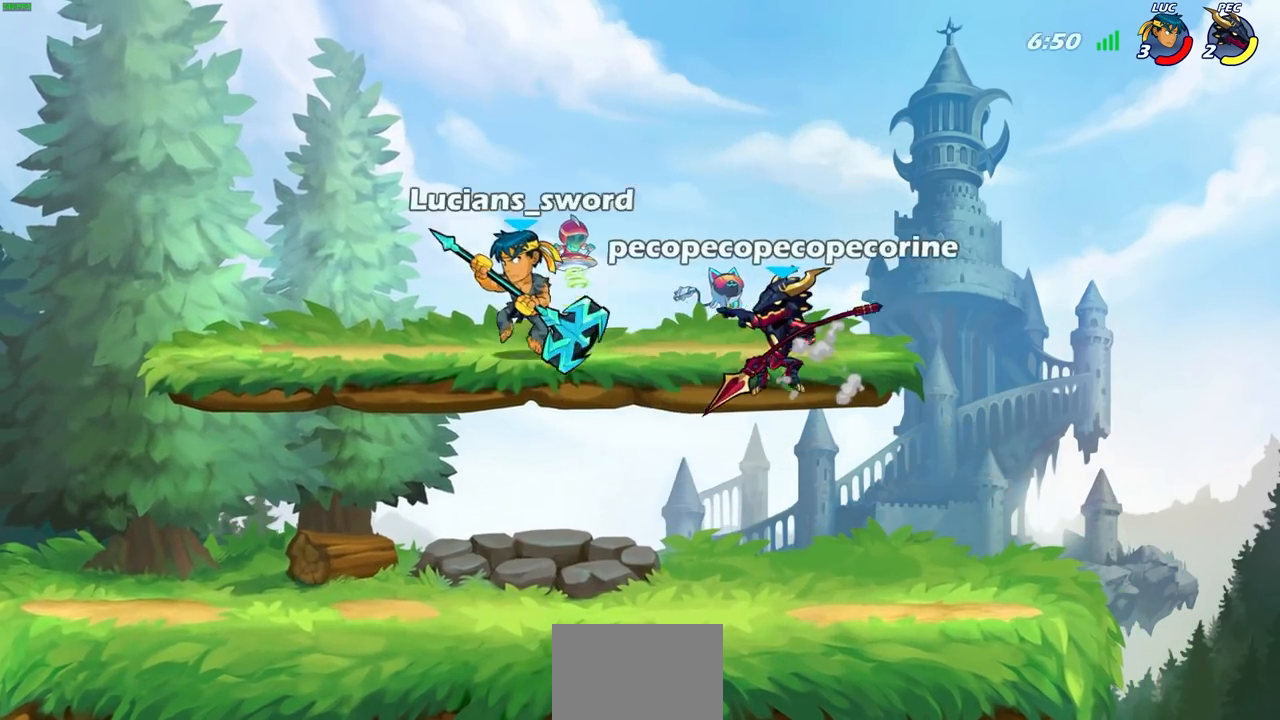
{"buttons": [], "left_stick": "center", "right_stick": "center", "events": [[33, "SELECT", "up"], [100, "left_stick", "right"], [217, "R2", "down"], [233, "R1", "down"], [283, "SQUARE", "down"], [383, "R1", "up"], [383, "R2", "up"], [383, "SQUARE", "up"], [417, "left_stick", "center"]]}
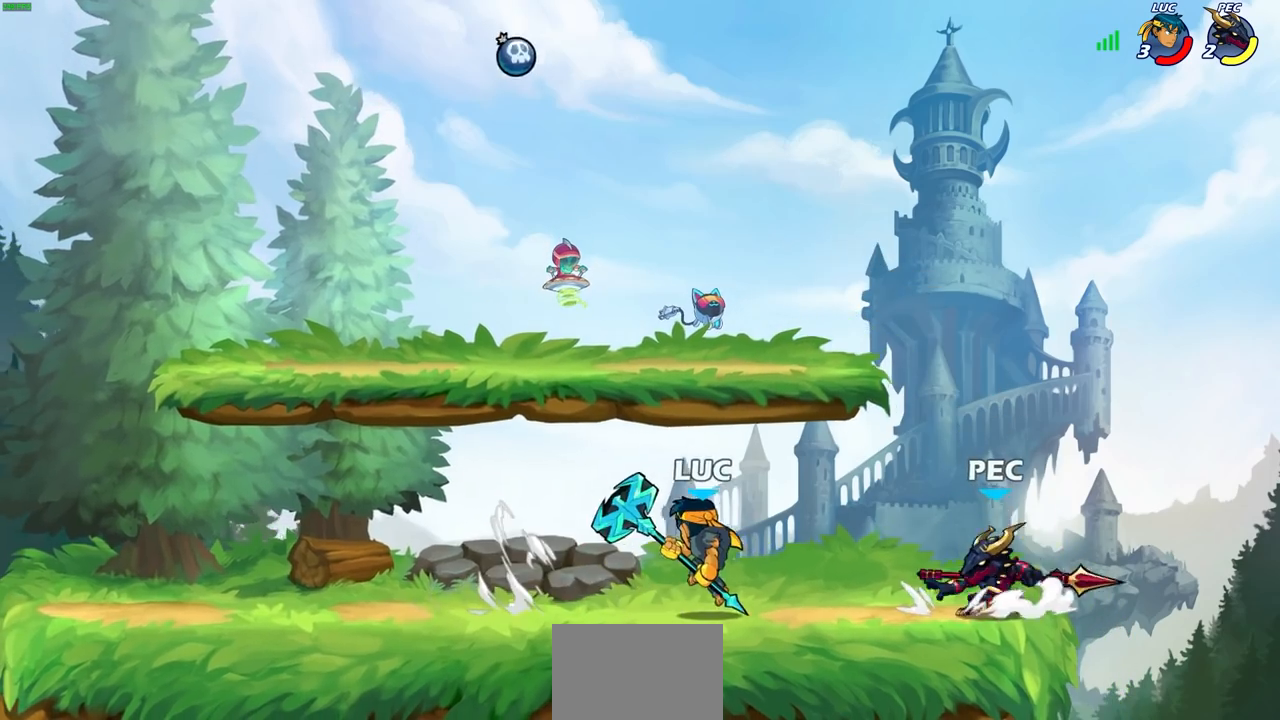
{"buttons": [], "left_stick": "center", "right_stick": "center", "events": []}
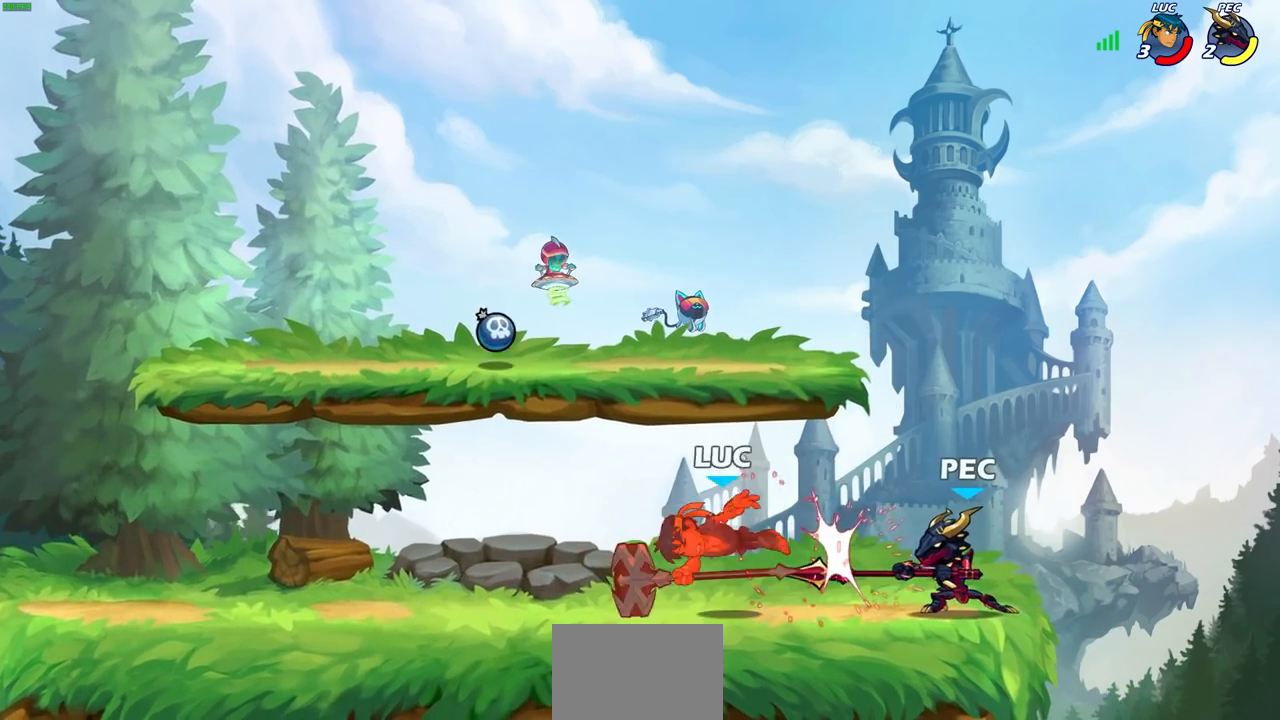
{"buttons": ["R2"], "left_stick": "left", "right_stick": "center", "events": [[117, "left_stick", "left"], [267, "CROSS", "down"], [367, "CROSS", "up"], [400, "R2", "down"]]}
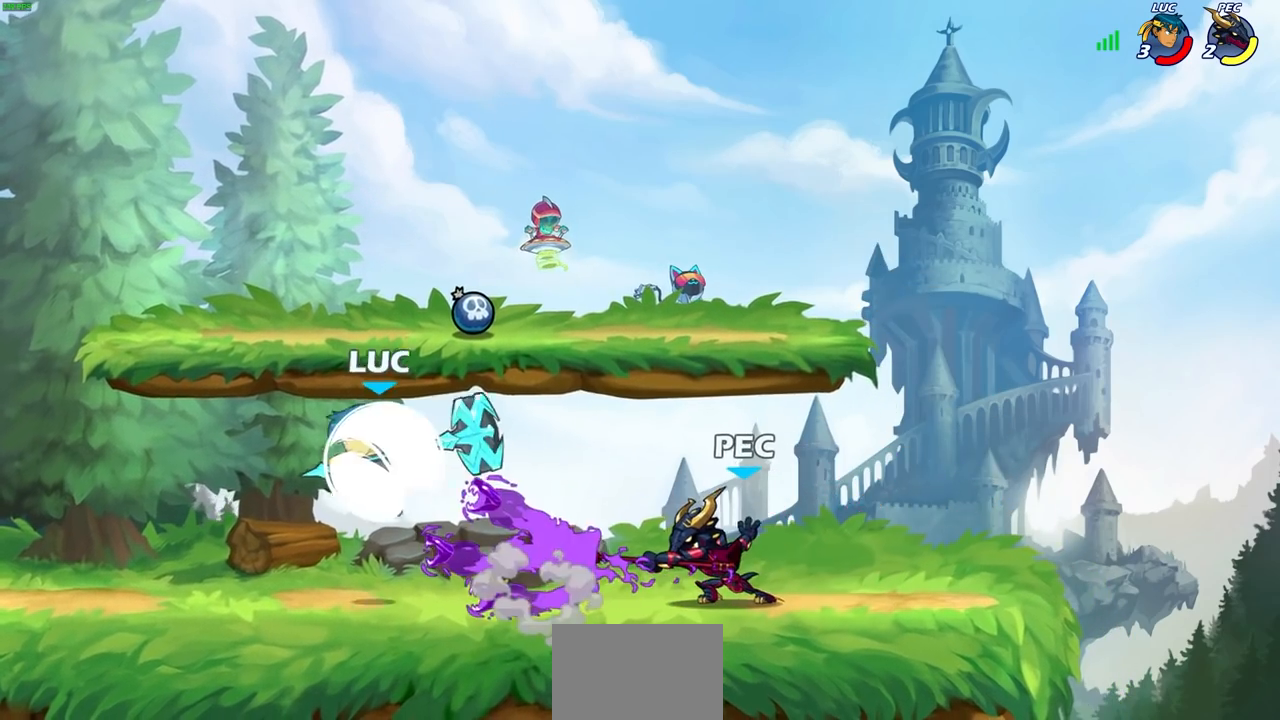
{"buttons": ["R1", "R2"], "left_stick": "right", "right_stick": "center", "events": [[33, "R1", "down"], [167, "R1", "up"], [167, "R2", "up"], [167, "left_stick", "down"], [250, "left_stick", "right"], [483, "R1", "down"], [483, "R2", "down"]]}
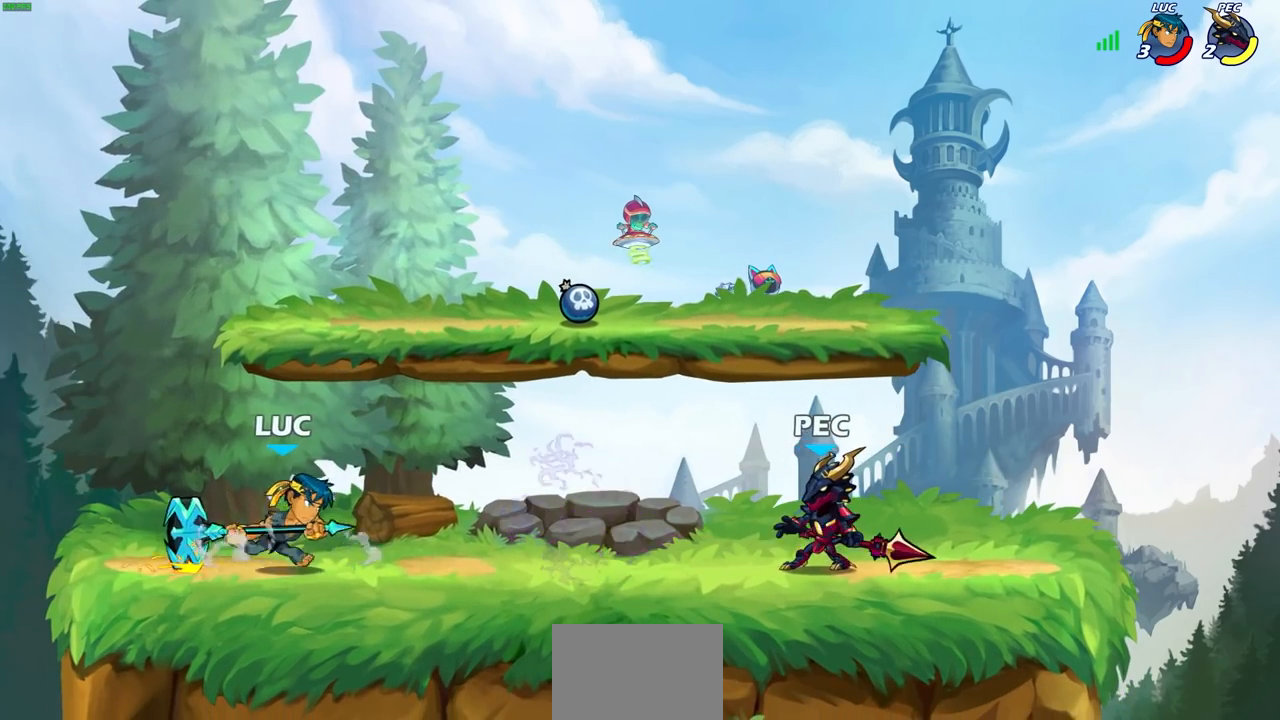
{"buttons": [], "left_stick": "center", "right_stick": "center", "events": [[67, "left_stick", "up-left"], [100, "R1", "up"], [100, "R2", "up"], [150, "R1", "down"], [150, "R2", "down"], [267, "R1", "up"], [267, "R2", "up"], [267, "left_stick", "center"]]}
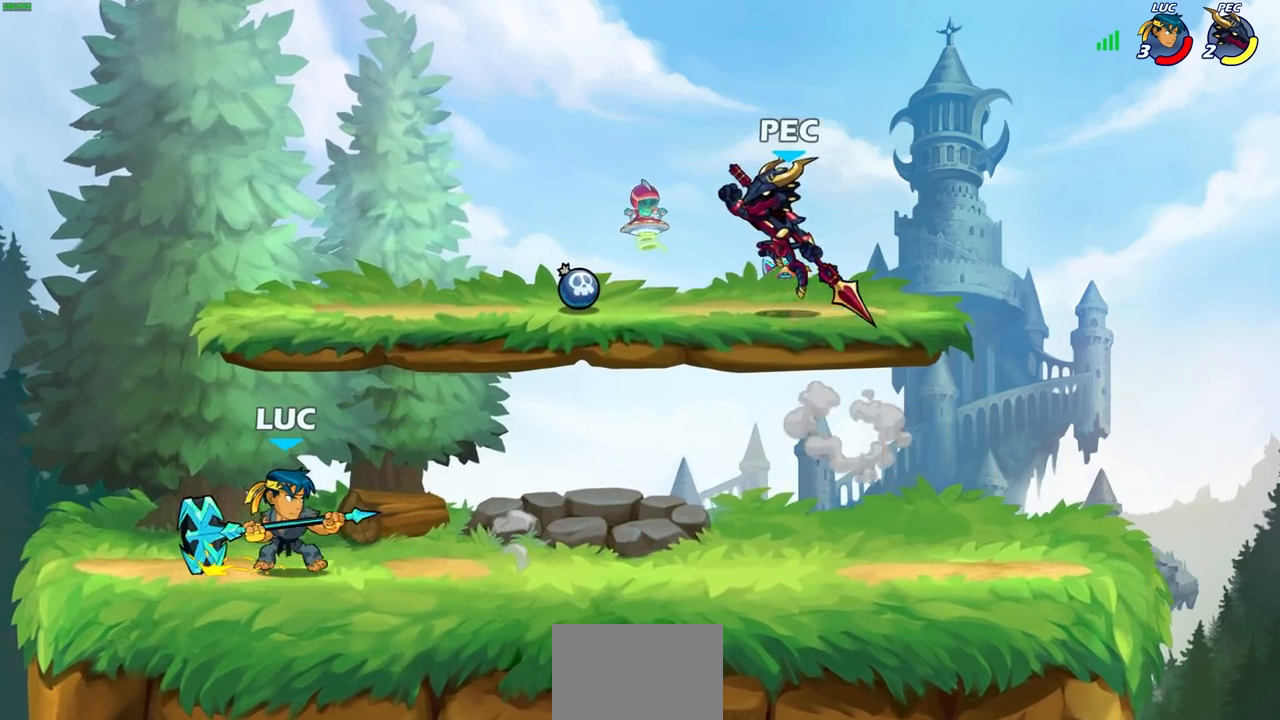
{"buttons": [], "left_stick": "center", "right_stick": "center", "events": []}
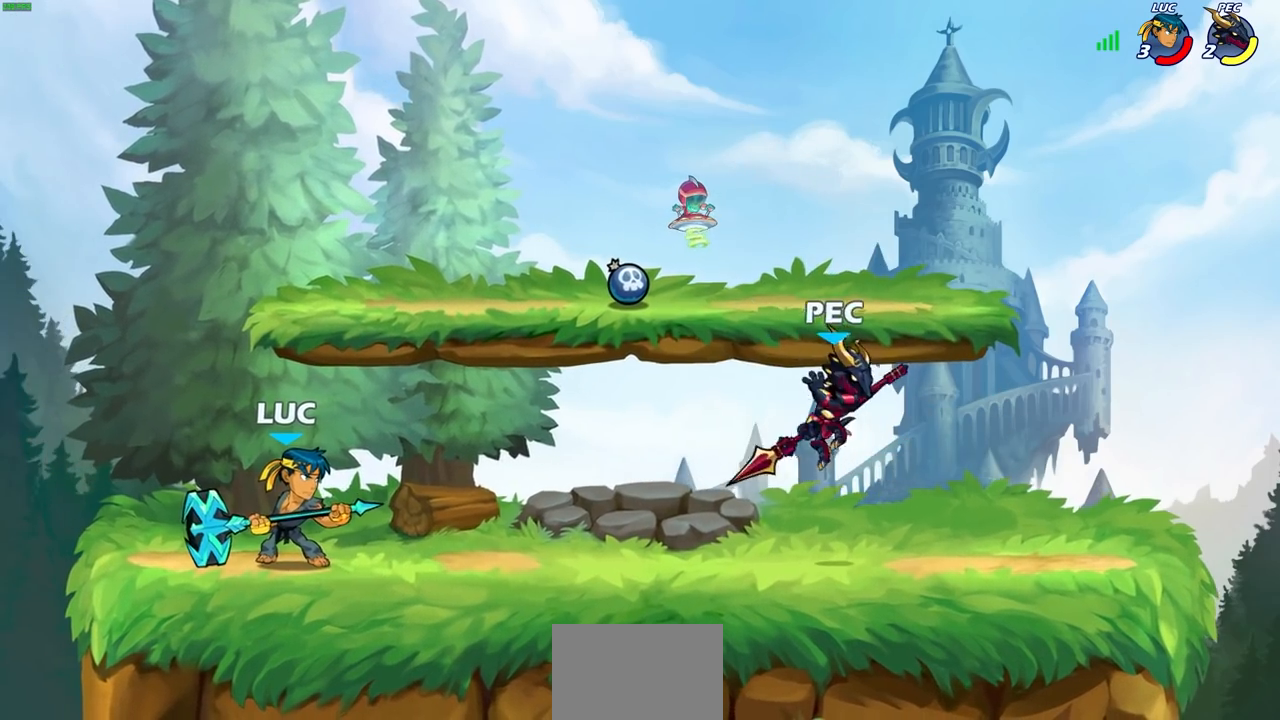
{"buttons": [], "left_stick": "center", "right_stick": "center", "events": [[100, "left_stick", "right"], [117, "R1", "down"], [117, "R2", "down"], [167, "CIRCLE", "down"], [167, "left_stick", "center"], [233, "R1", "up"], [250, "R2", "up"], [383, "CIRCLE", "up"]]}